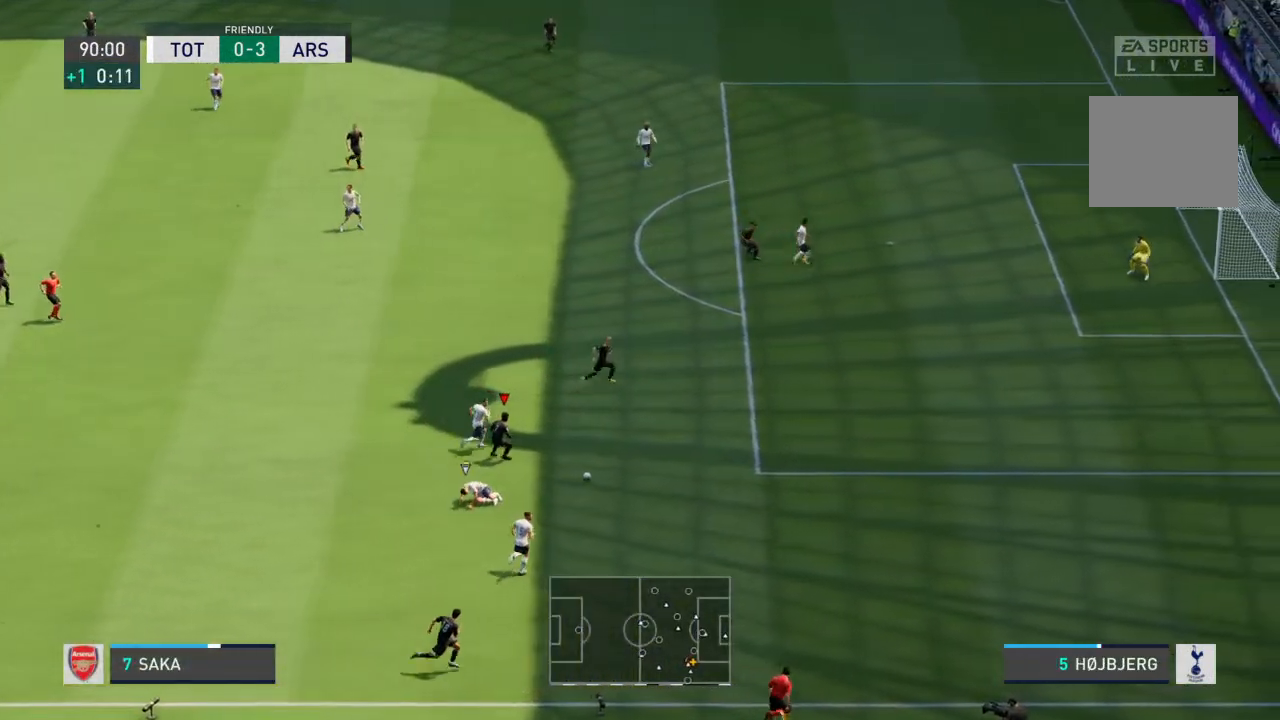
Gameplay with a controller (PlayStation layout); each line is a JSON object with the inputs held at the frame after it (dt_ms = milliseconds from this image to that frame). "events" lists button and stick changes between this image and that frame as [ms after this image, input, new state], when the widget could be followed in between. Not read: L3 R3.
{"dt_ms": 500, "buttons": ["CROSS", "R2"], "left_stick": "right", "right_stick": "center", "events": [[67, "left_stick", "right"], [500, "CROSS", "down"]]}
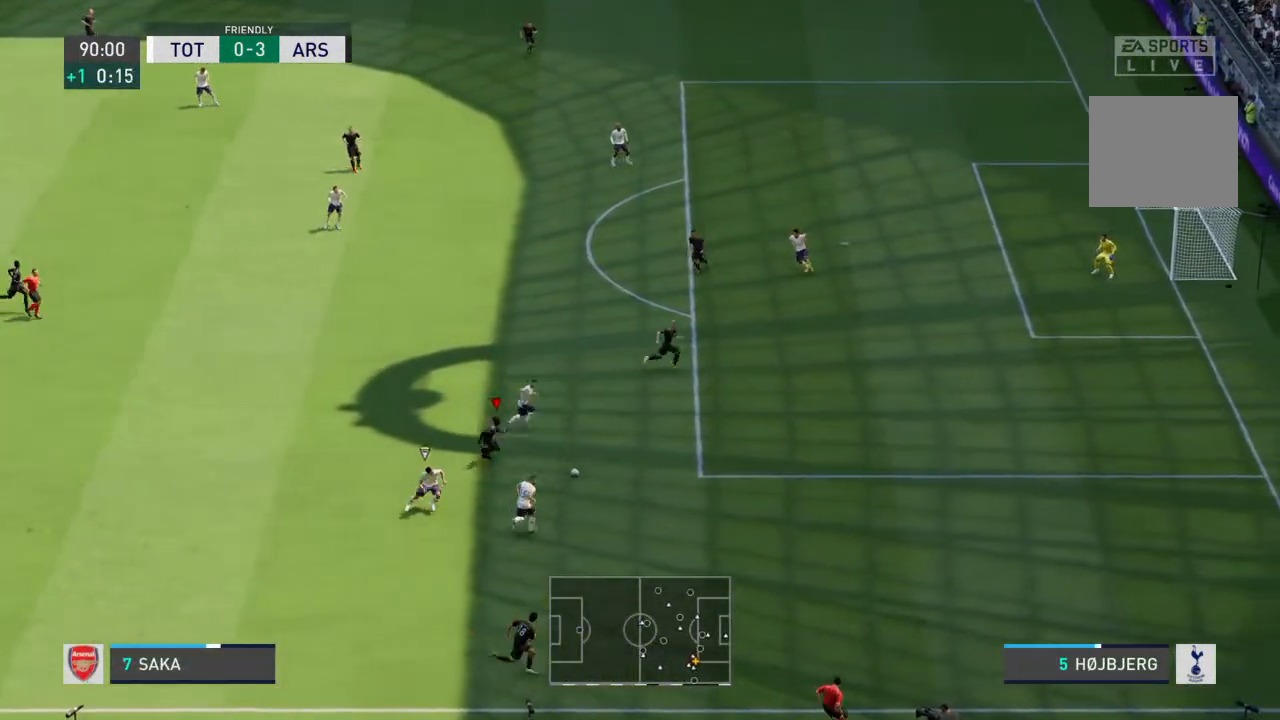
{"dt_ms": 500, "buttons": ["R2"], "left_stick": "right", "right_stick": "center", "events": [[267, "CROSS", "up"]]}
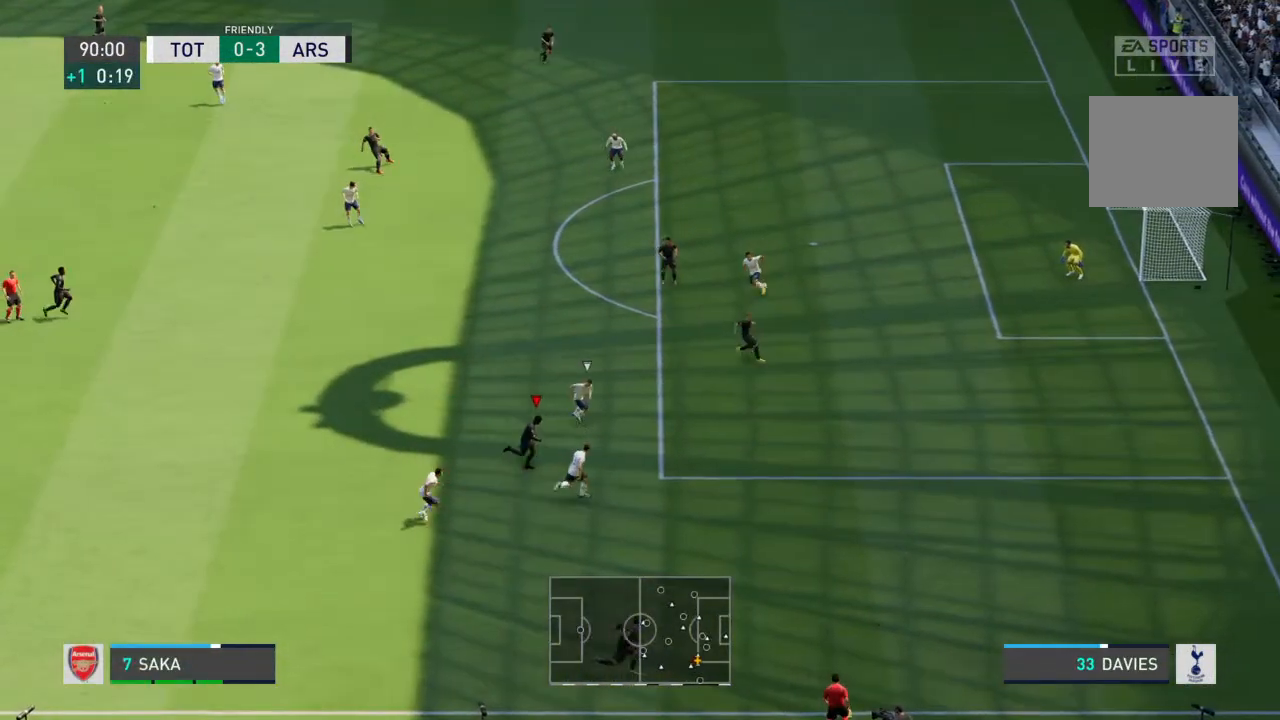
{"dt_ms": 500, "buttons": ["R2"], "left_stick": "up-right", "right_stick": "center", "events": [[200, "left_stick", "up-right"]]}
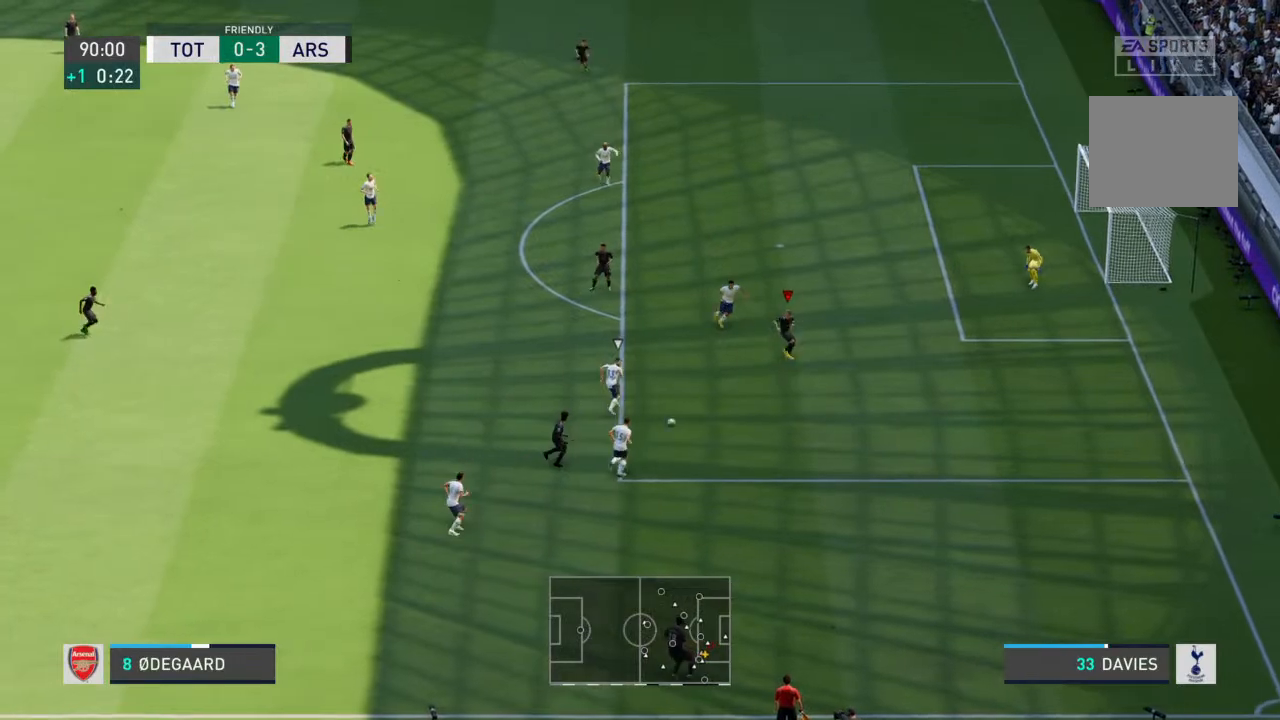
{"dt_ms": 500, "buttons": [], "left_stick": "up", "right_stick": "center", "events": [[133, "left_stick", "up"], [367, "R2", "up"]]}
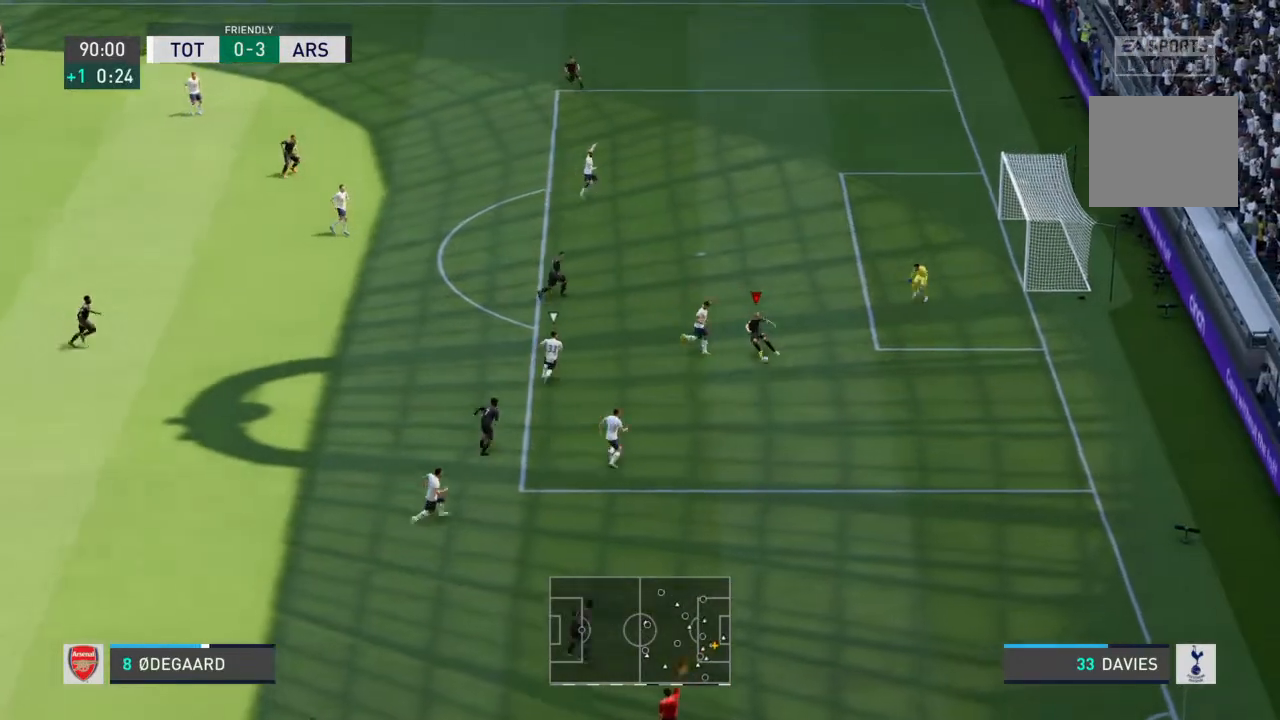
{"dt_ms": 500, "buttons": [], "left_stick": "up", "right_stick": "up-left", "events": [[367, "CIRCLE", "down"], [433, "right_stick", "up-left"], [467, "CIRCLE", "up"]]}
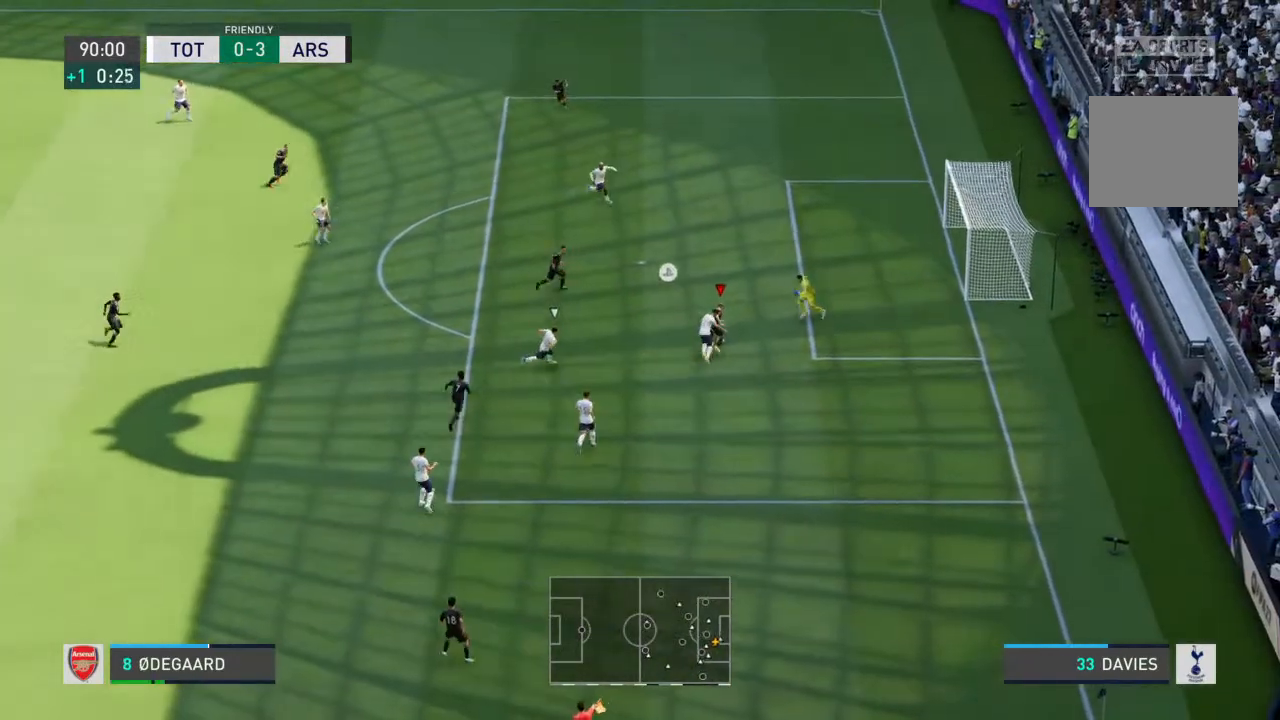
{"dt_ms": 500, "buttons": [], "left_stick": "up", "right_stick": "center", "events": [[100, "right_stick", "down-left"], [267, "right_stick", "center"]]}
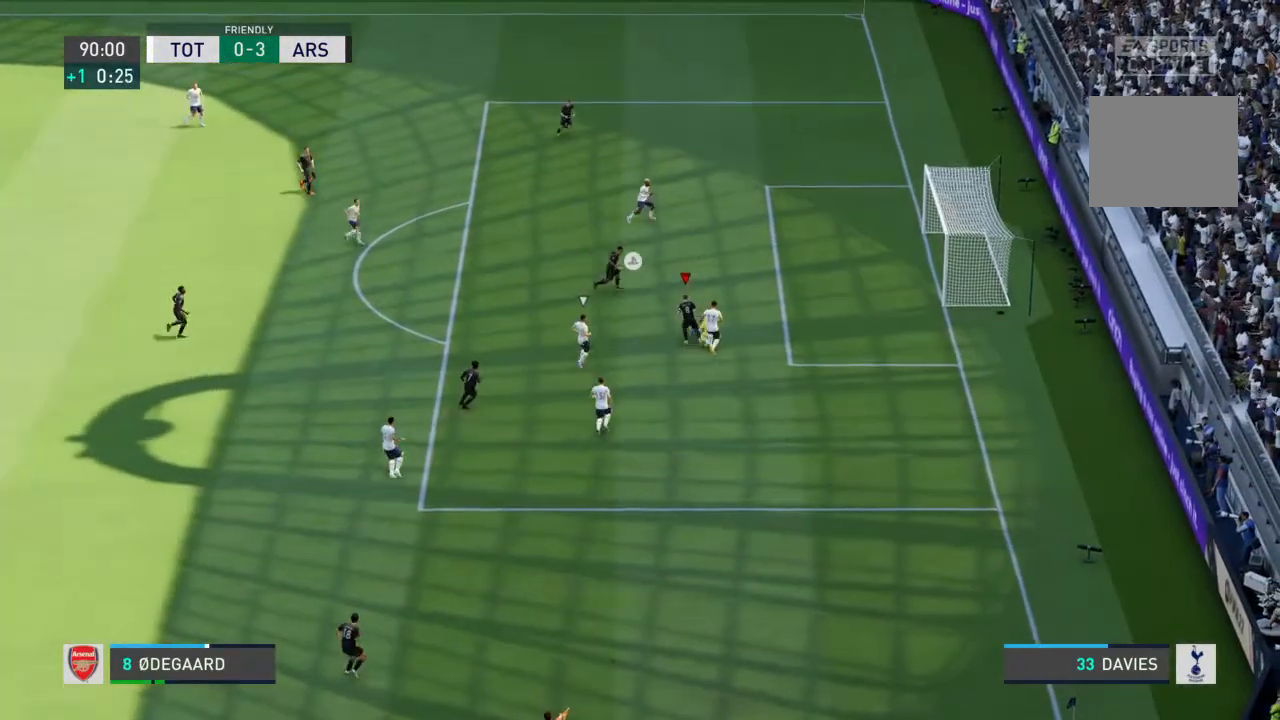
{"dt_ms": 1000, "buttons": [], "left_stick": "center", "right_stick": "center"}
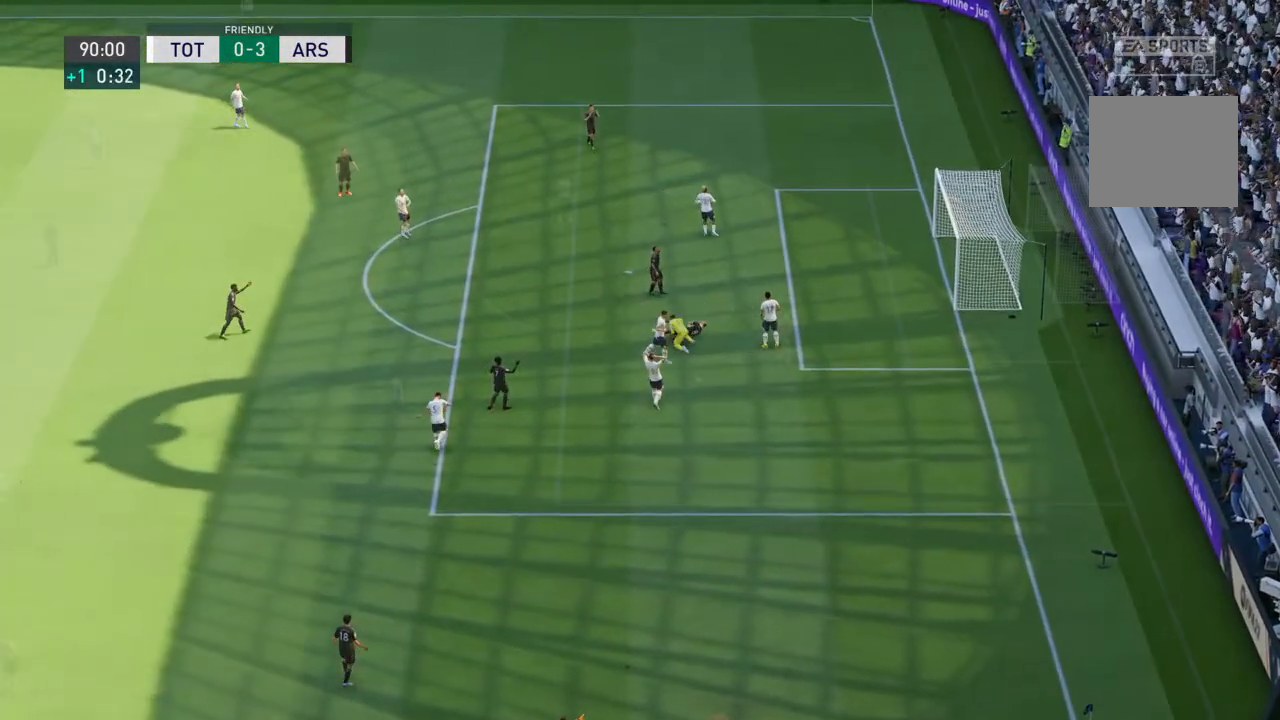
{"dt_ms": 500, "buttons": [], "left_stick": "center", "right_stick": "center", "events": []}
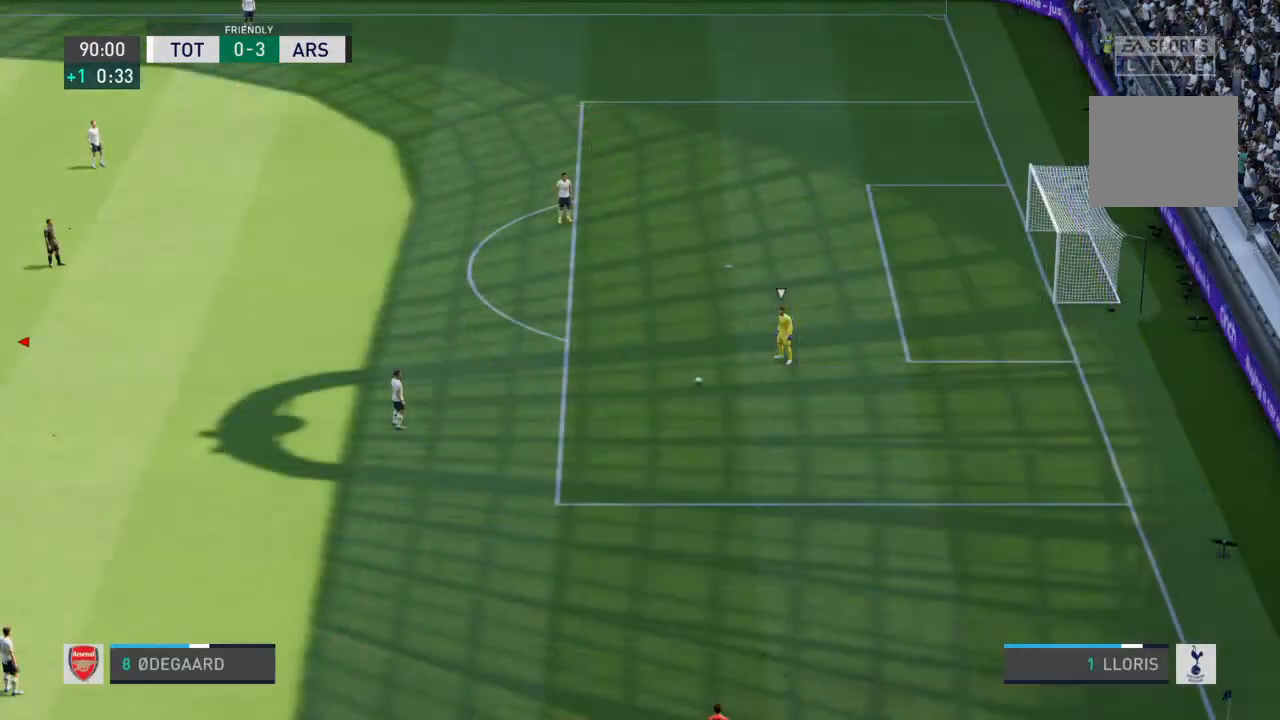
{"dt_ms": 500, "buttons": [], "left_stick": "center", "right_stick": "center", "events": []}
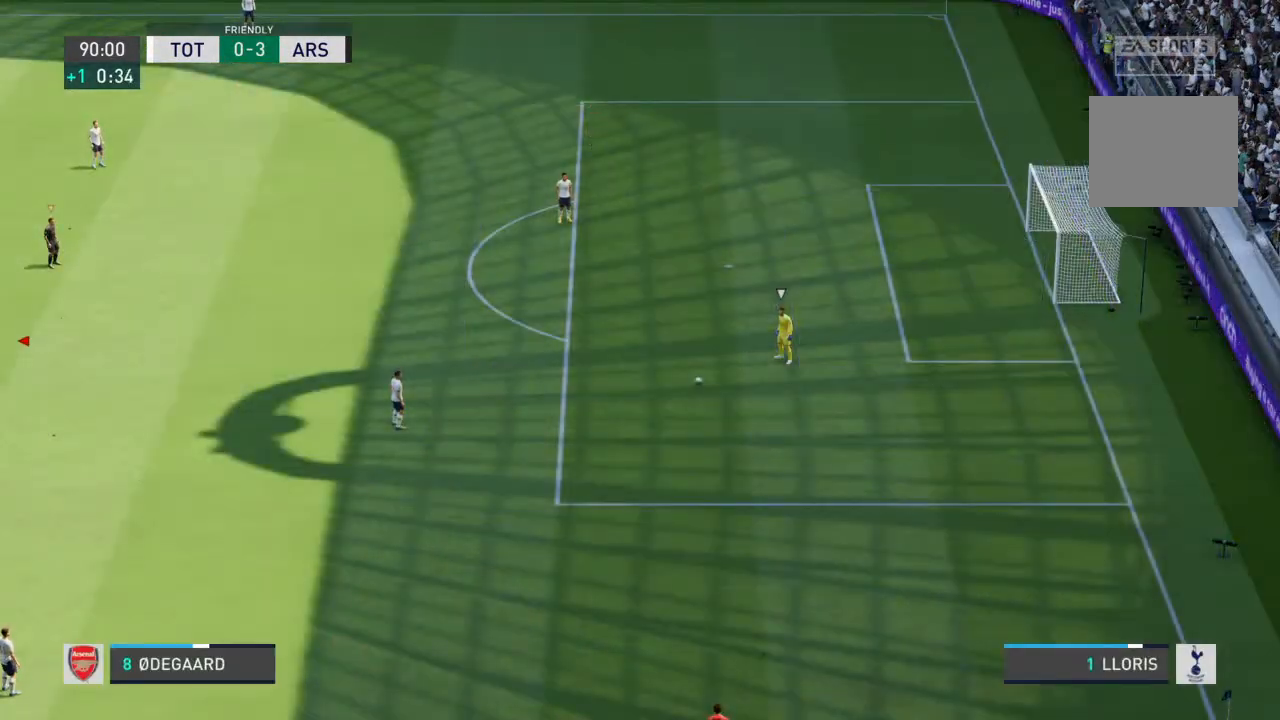
{"dt_ms": 500, "buttons": [], "left_stick": "center", "right_stick": "center", "events": []}
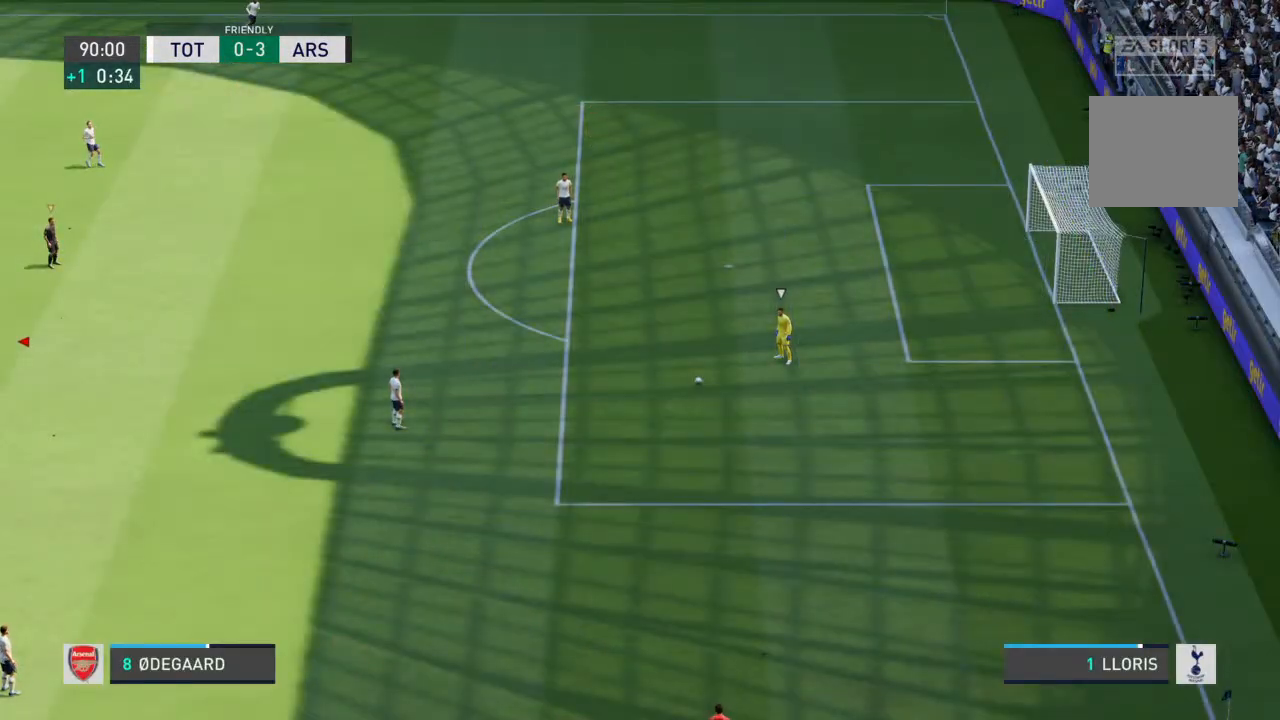
{"dt_ms": 500, "buttons": [], "left_stick": "down-right", "right_stick": "center", "events": [[167, "L1", "down"], [267, "left_stick", "down-right"], [300, "L1", "up"]]}
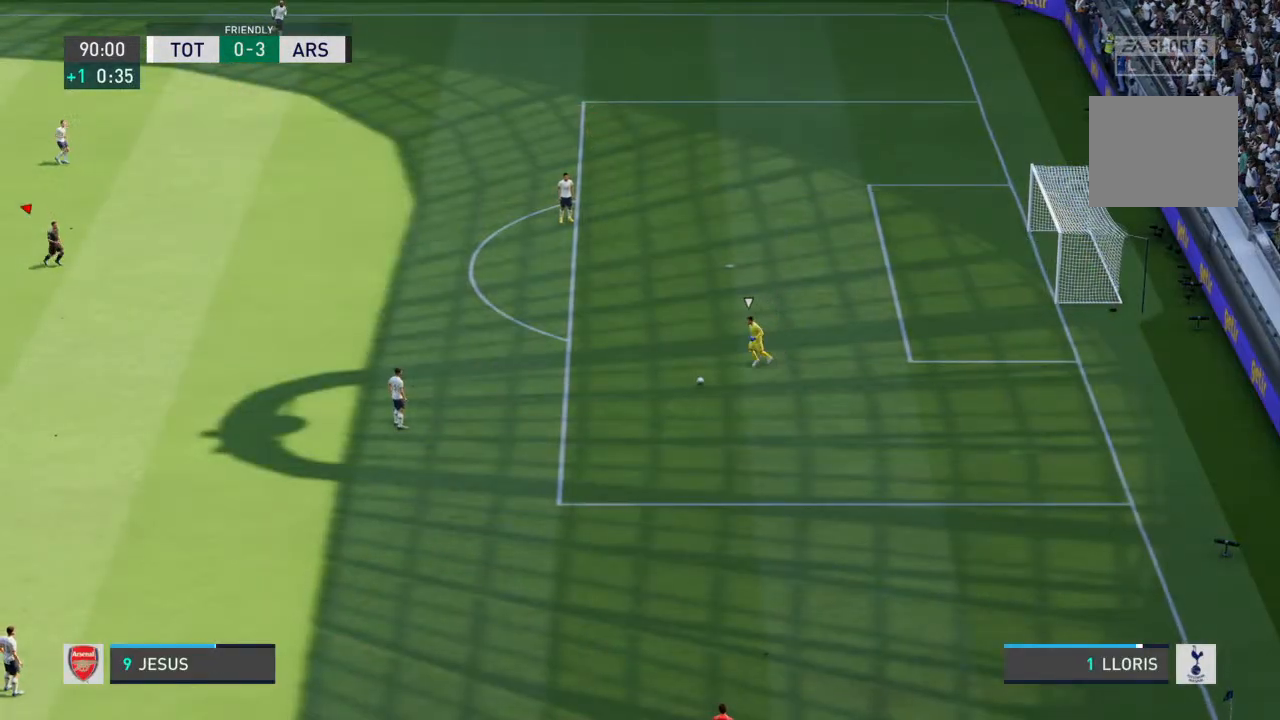
{"dt_ms": 500, "buttons": [], "left_stick": "down-right", "right_stick": "center", "events": []}
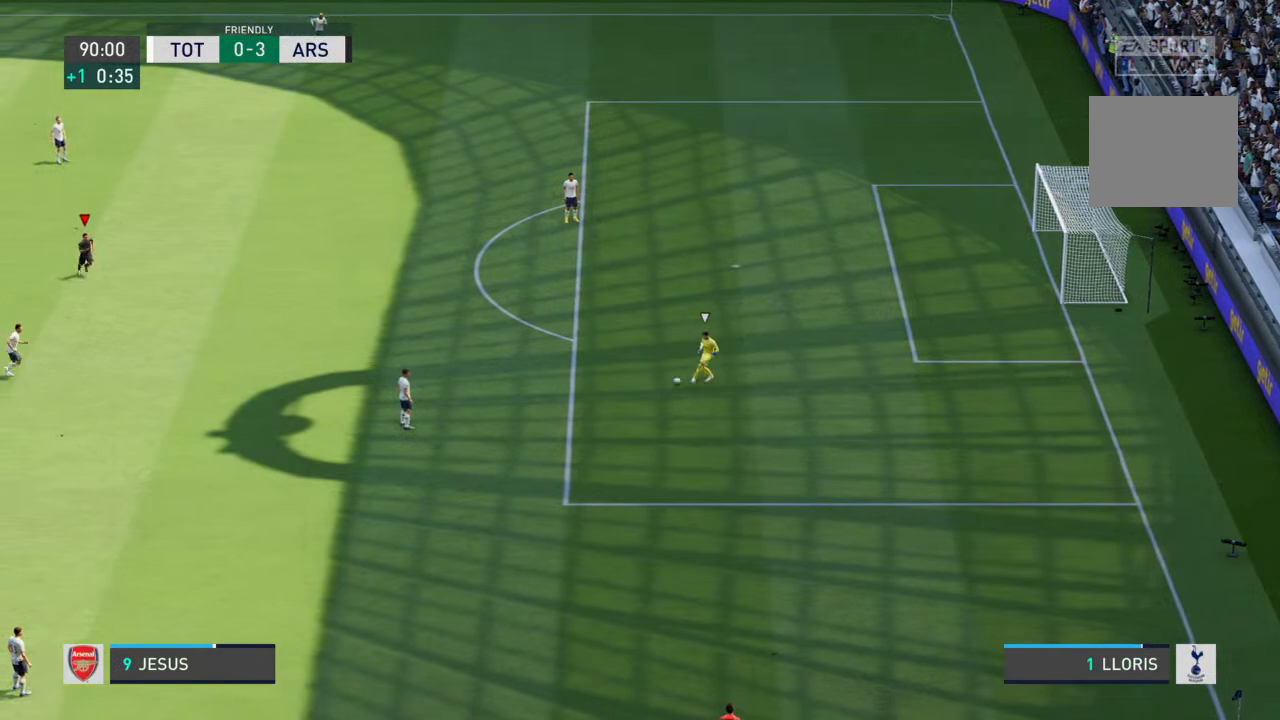
{"dt_ms": 500, "buttons": ["R2"], "left_stick": "down-right", "right_stick": "center", "events": [[267, "R2", "down"]]}
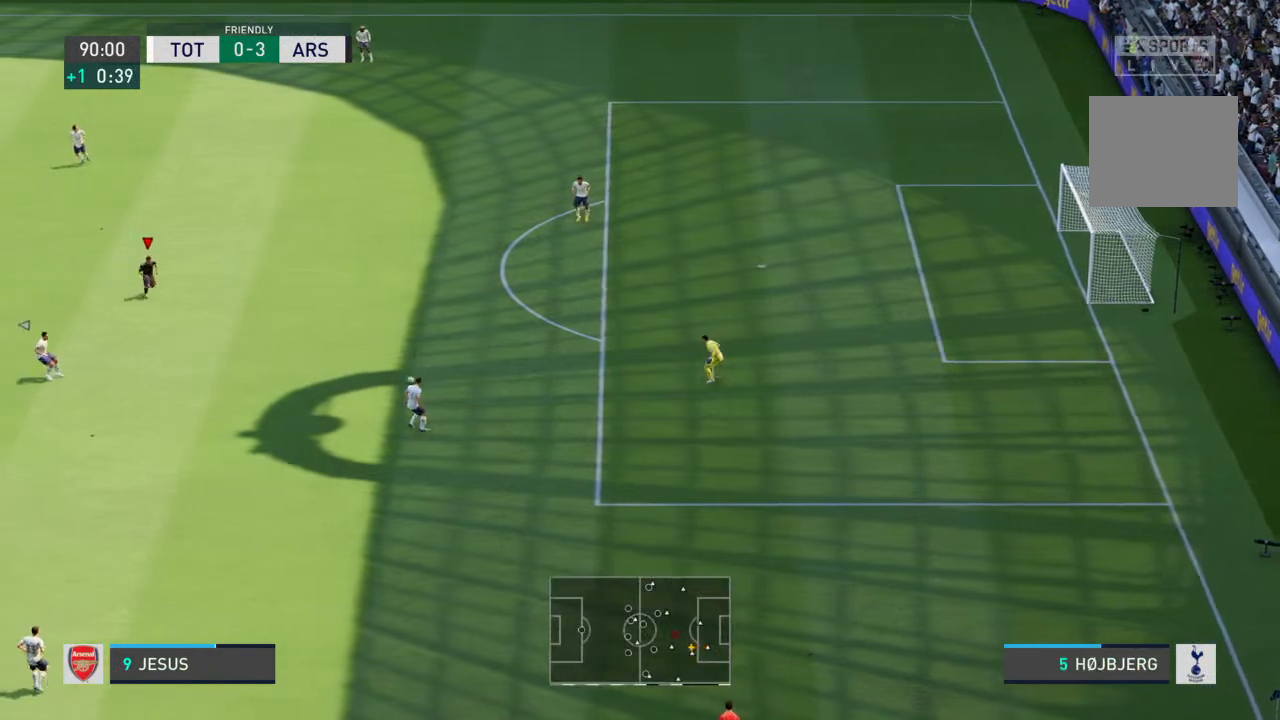
{"dt_ms": 500, "buttons": ["R2"], "left_stick": "down", "right_stick": "center", "events": [[200, "left_stick", "down"]]}
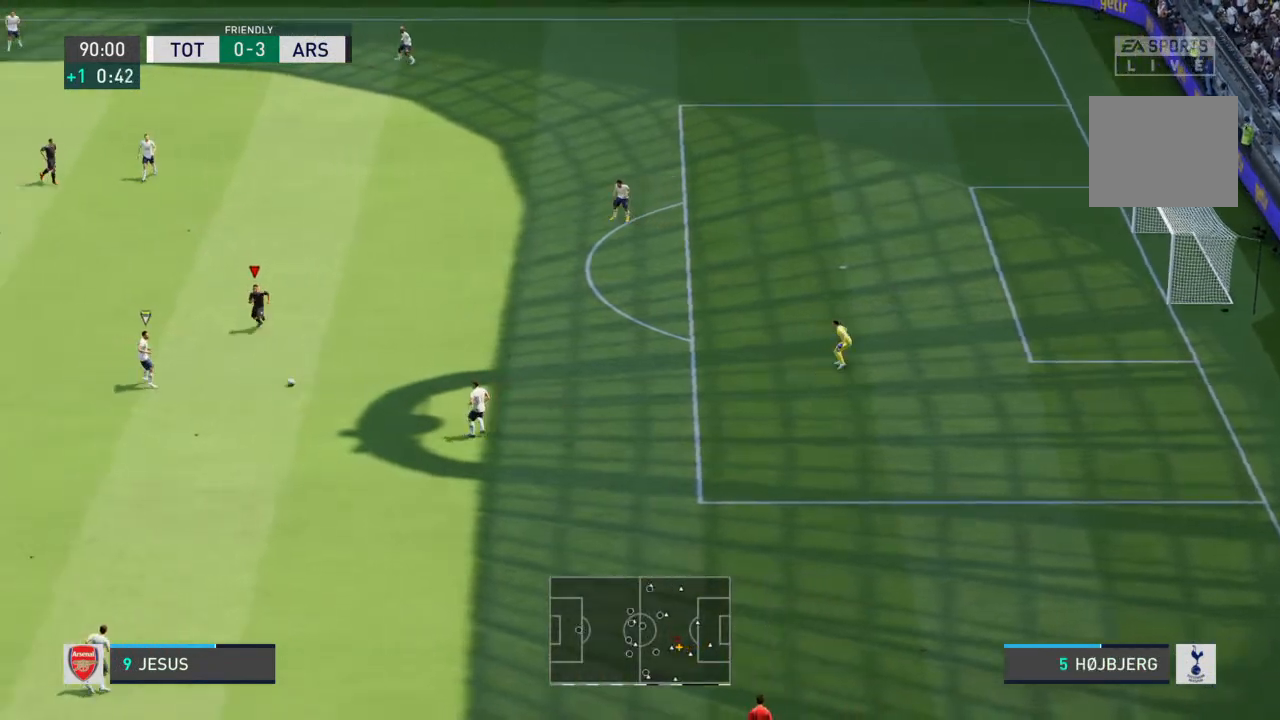
{"dt_ms": 500, "buttons": ["R2"], "left_stick": "down-left", "right_stick": "center", "events": [[67, "left_stick", "down-left"]]}
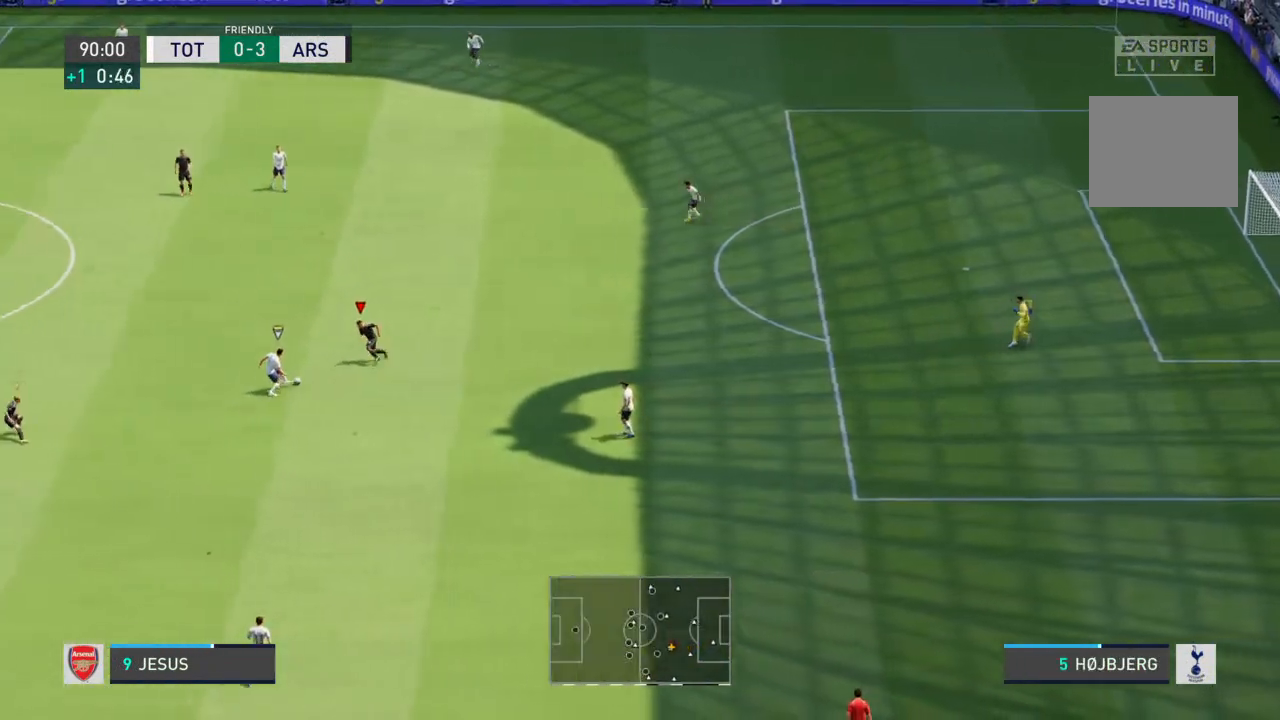
{"dt_ms": 500, "buttons": ["R2"], "left_stick": "up-left", "right_stick": "center", "events": [[33, "left_stick", "left"], [500, "left_stick", "up-left"]]}
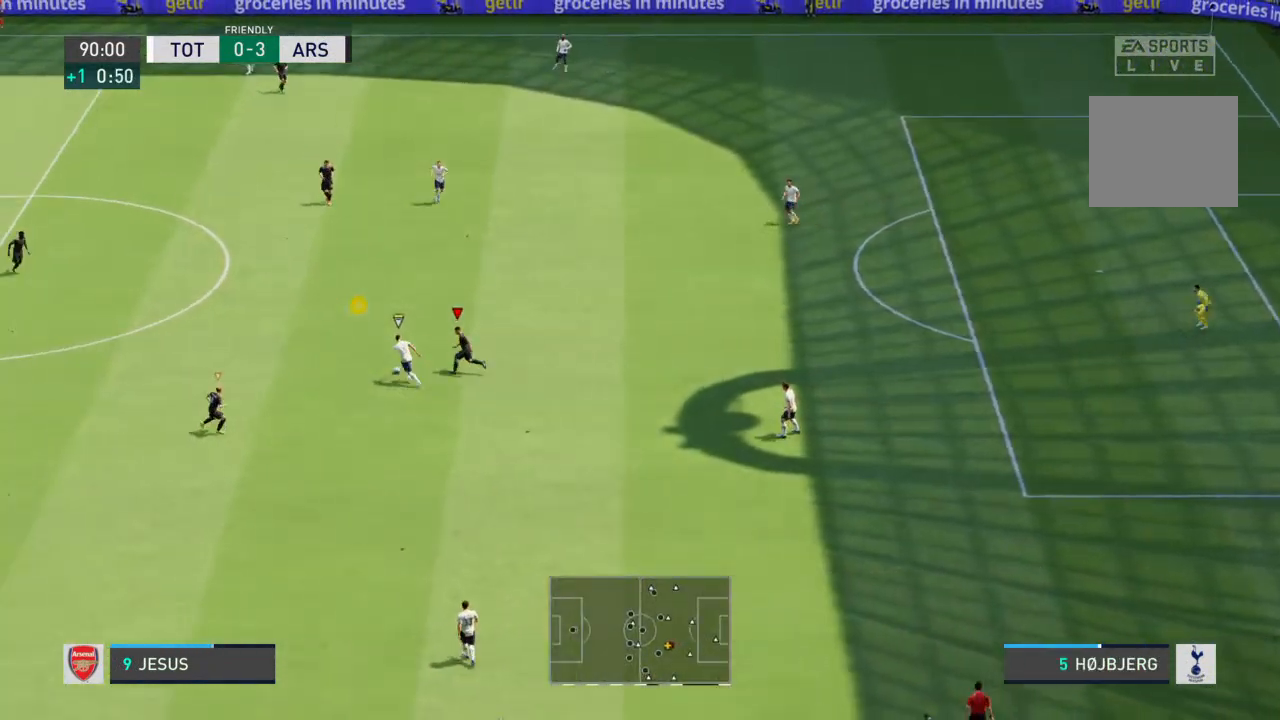
{"dt_ms": 500, "buttons": ["R2"], "left_stick": "up-left", "right_stick": "center", "events": []}
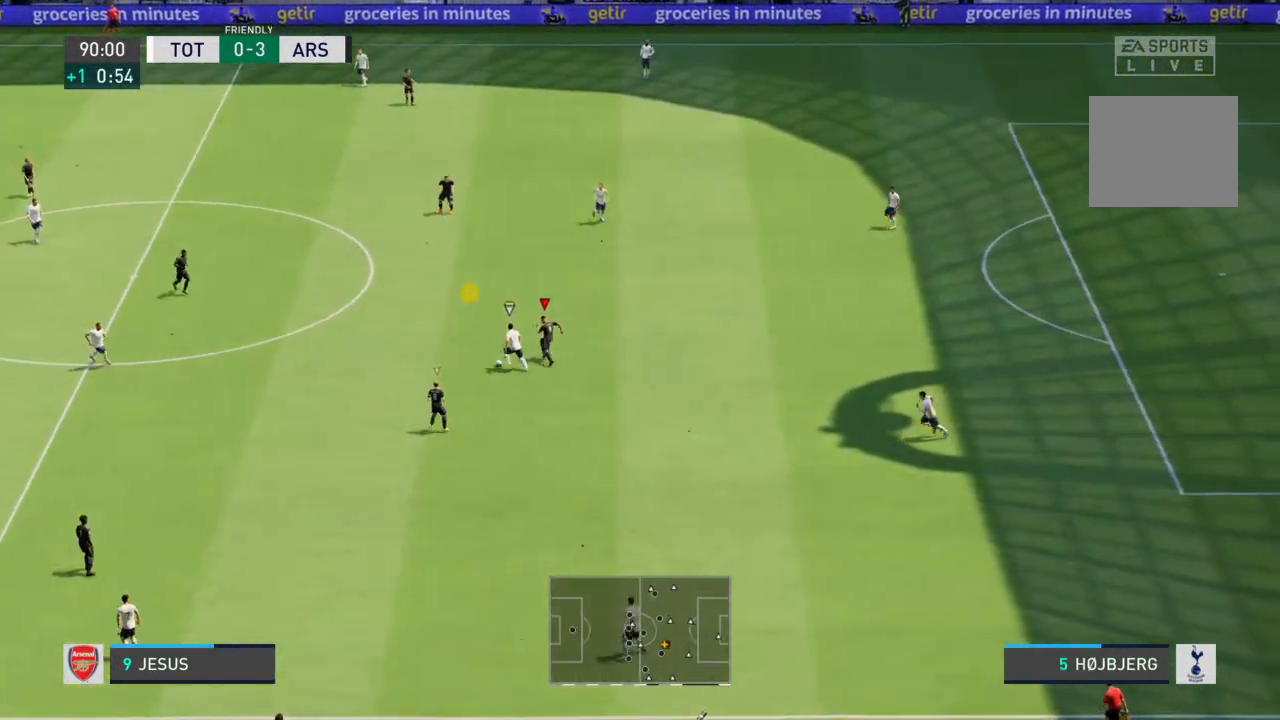
{"dt_ms": 500, "buttons": ["R2"], "left_stick": "left", "right_stick": "center", "events": [[367, "left_stick", "left"]]}
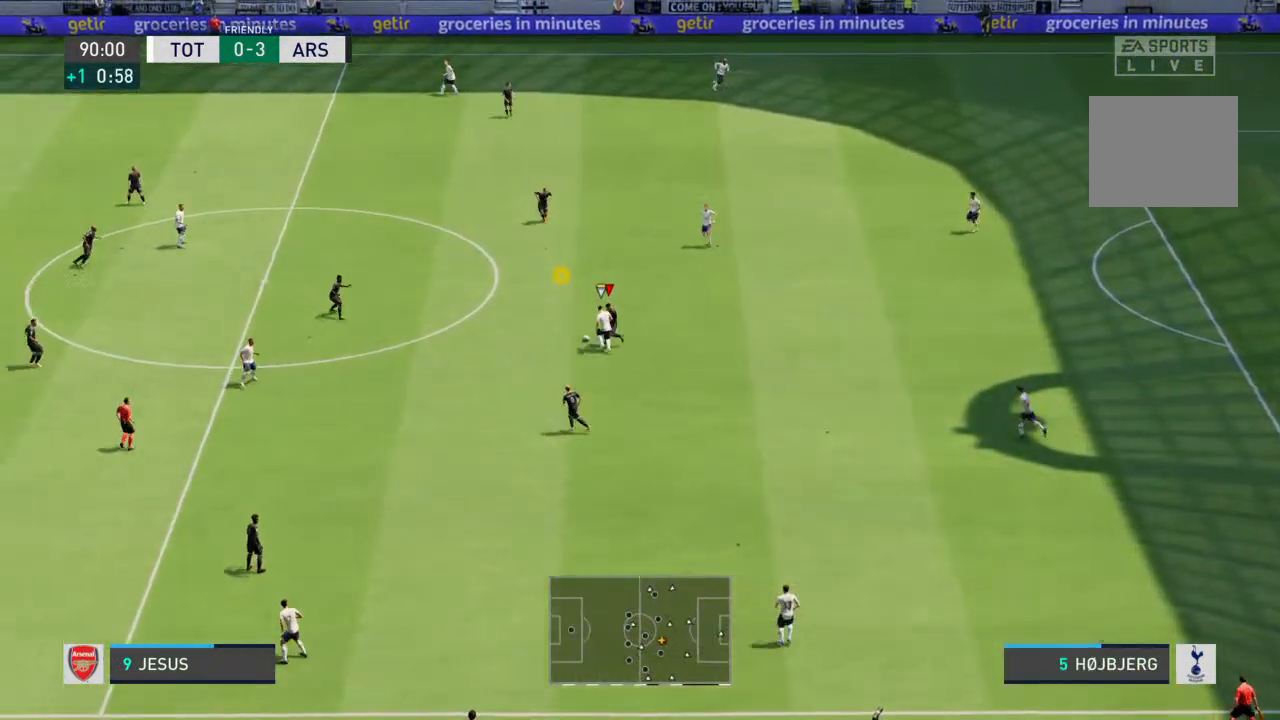
{"dt_ms": 500, "buttons": ["R2"], "left_stick": "up-left", "right_stick": "center", "events": [[167, "left_stick", "up-left"]]}
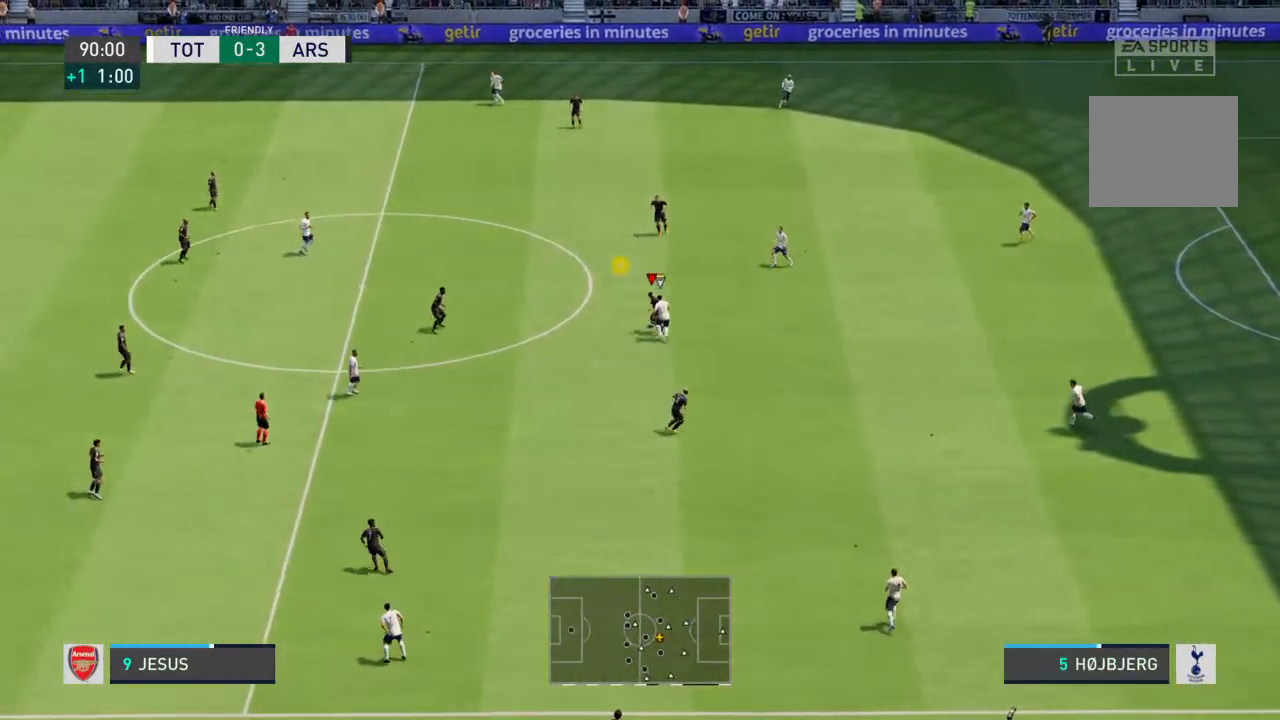
{"dt_ms": 500, "buttons": [], "left_stick": "up-left", "right_stick": "center", "events": [[267, "R2", "up"]]}
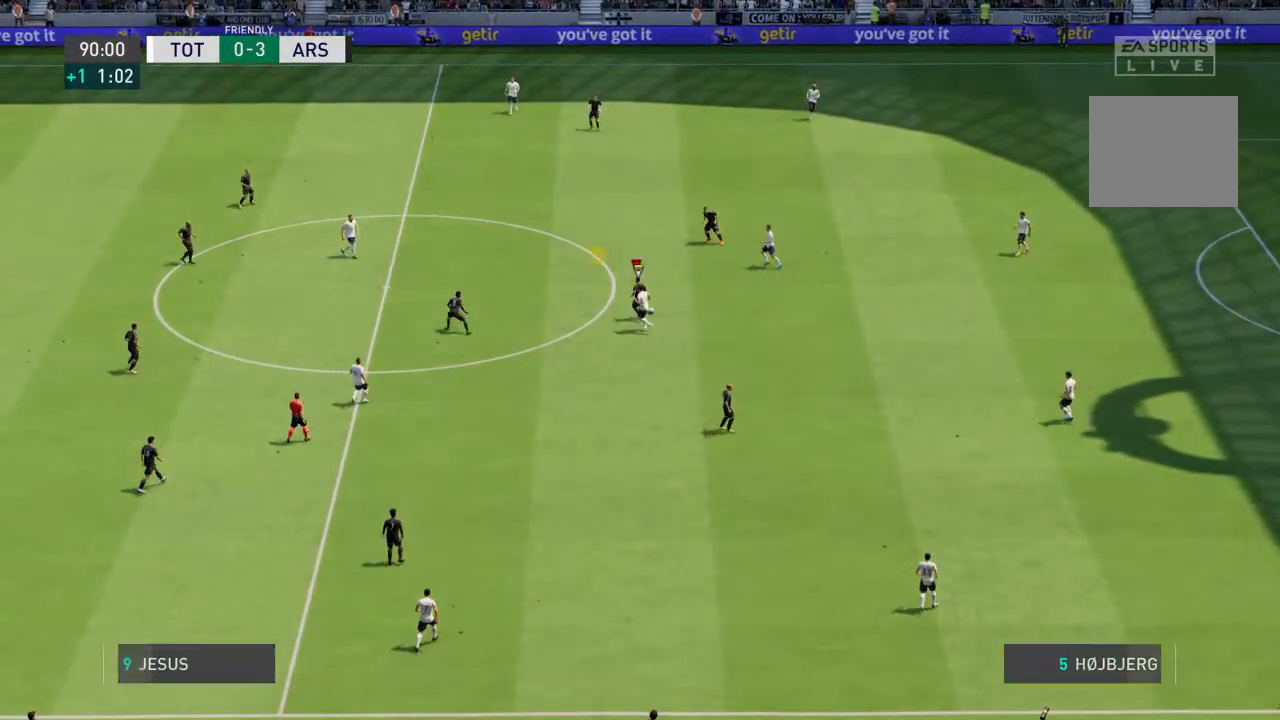
{"dt_ms": 500, "buttons": [], "left_stick": "center", "right_stick": "center", "events": [[467, "left_stick", "center"]]}
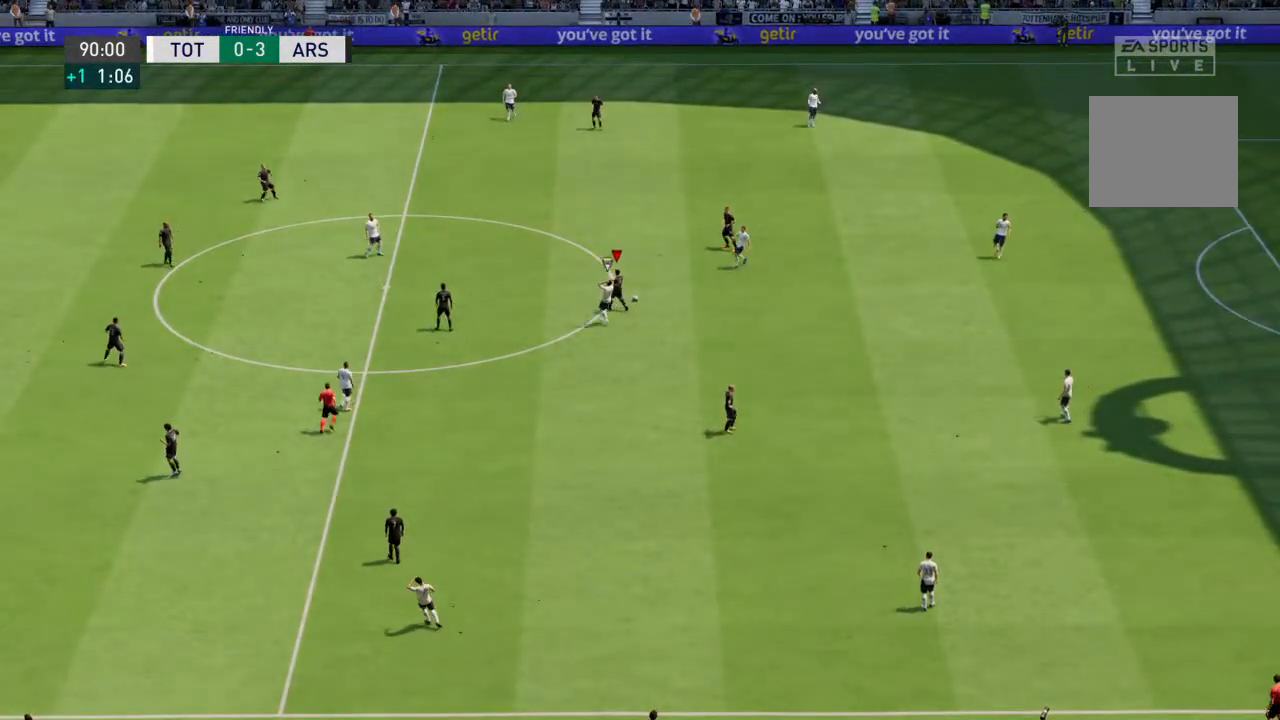
{"dt_ms": 500, "buttons": [], "left_stick": "center", "right_stick": "center", "events": [[67, "CROSS", "down"], [167, "CROSS", "up"]]}
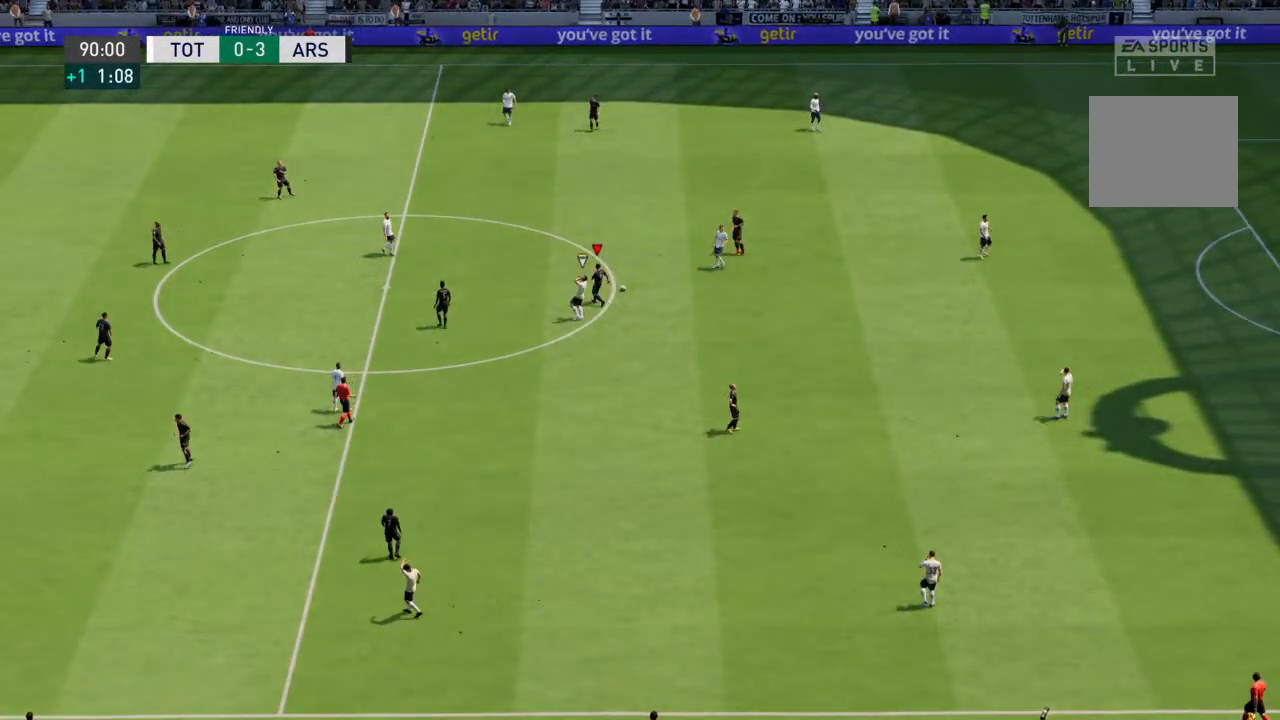
{"dt_ms": 500, "buttons": [], "left_stick": "center", "right_stick": "center", "events": []}
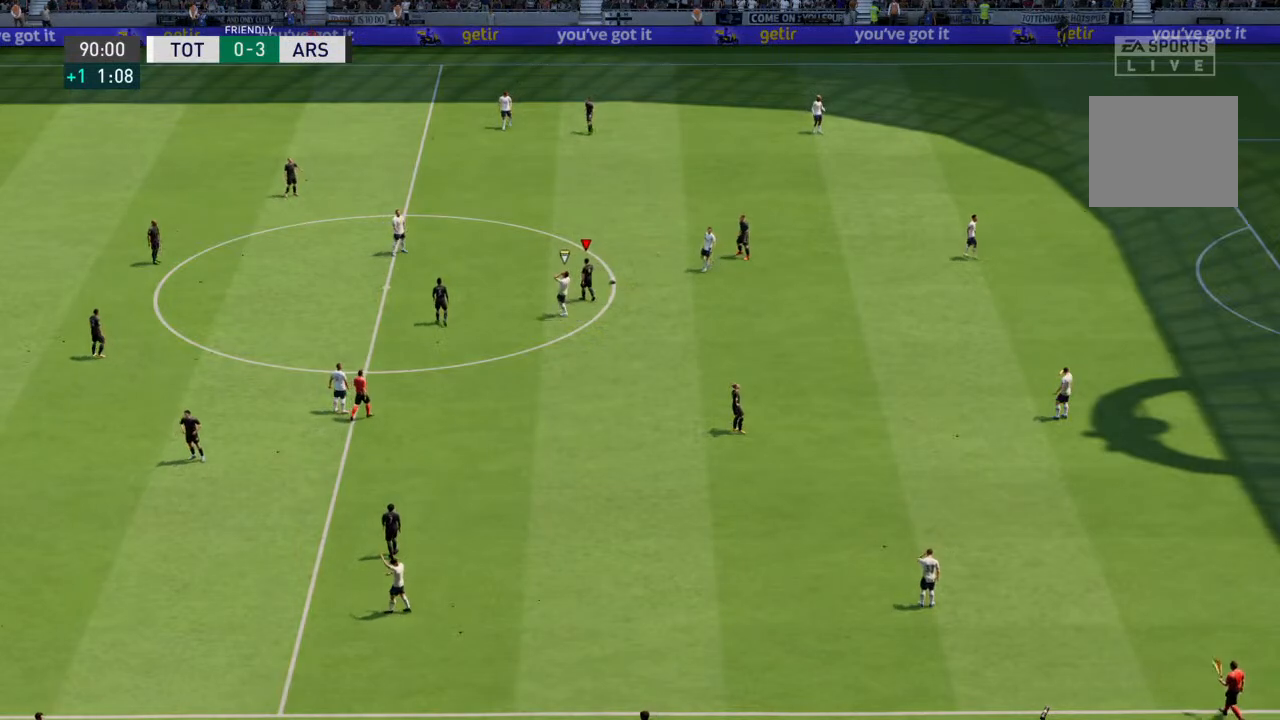
{"dt_ms": 500, "buttons": [], "left_stick": "center", "right_stick": "center", "events": []}
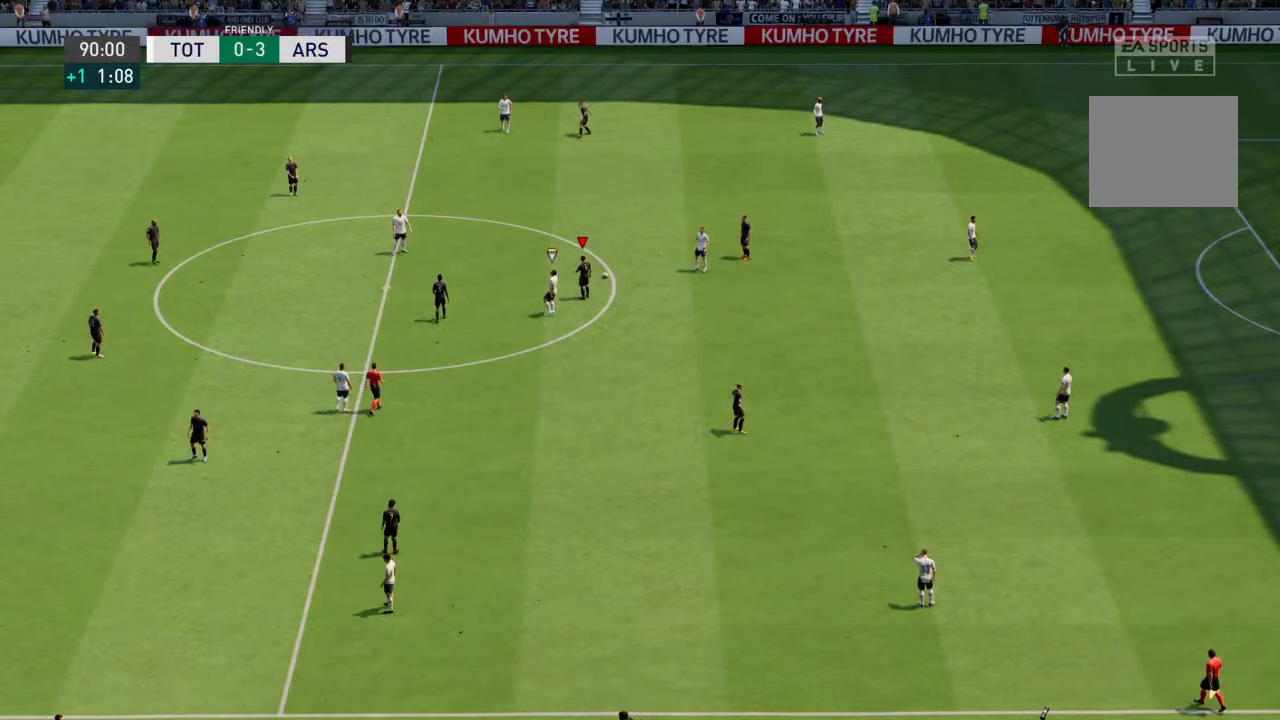
{"dt_ms": 500, "buttons": [], "left_stick": "center", "right_stick": "center", "events": []}
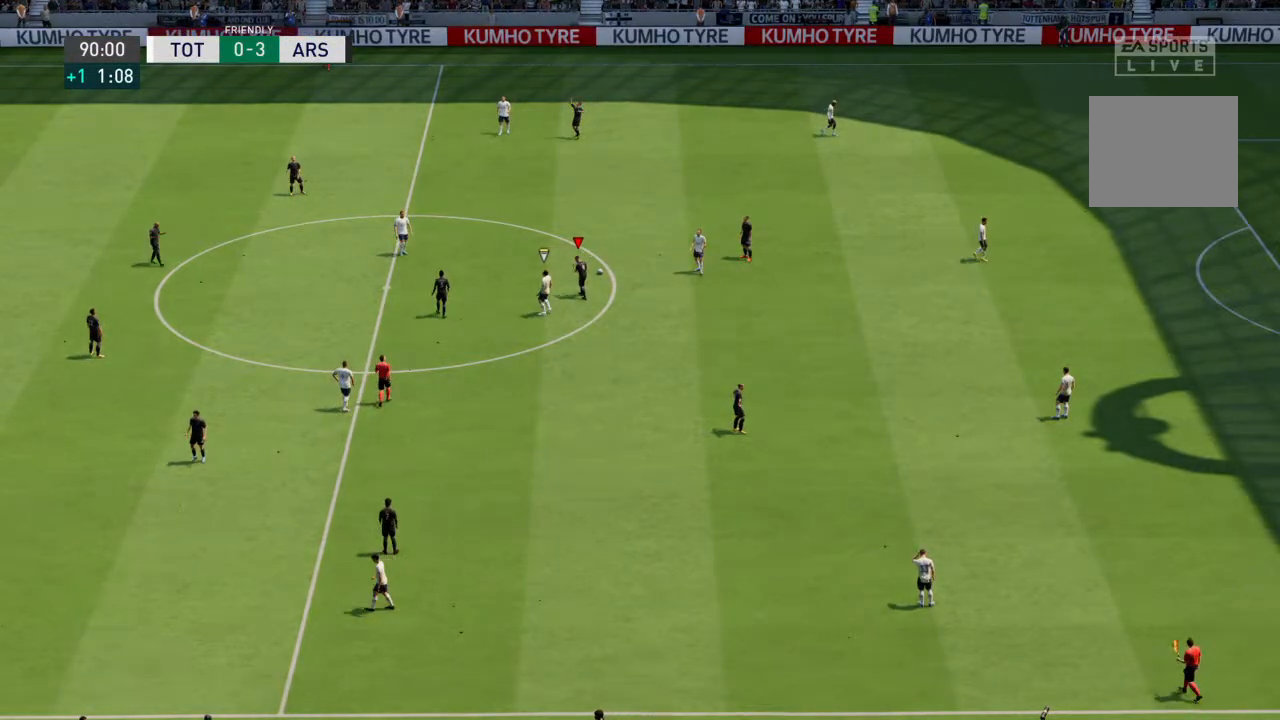
{"dt_ms": 500, "buttons": [], "left_stick": "center", "right_stick": "center", "events": []}
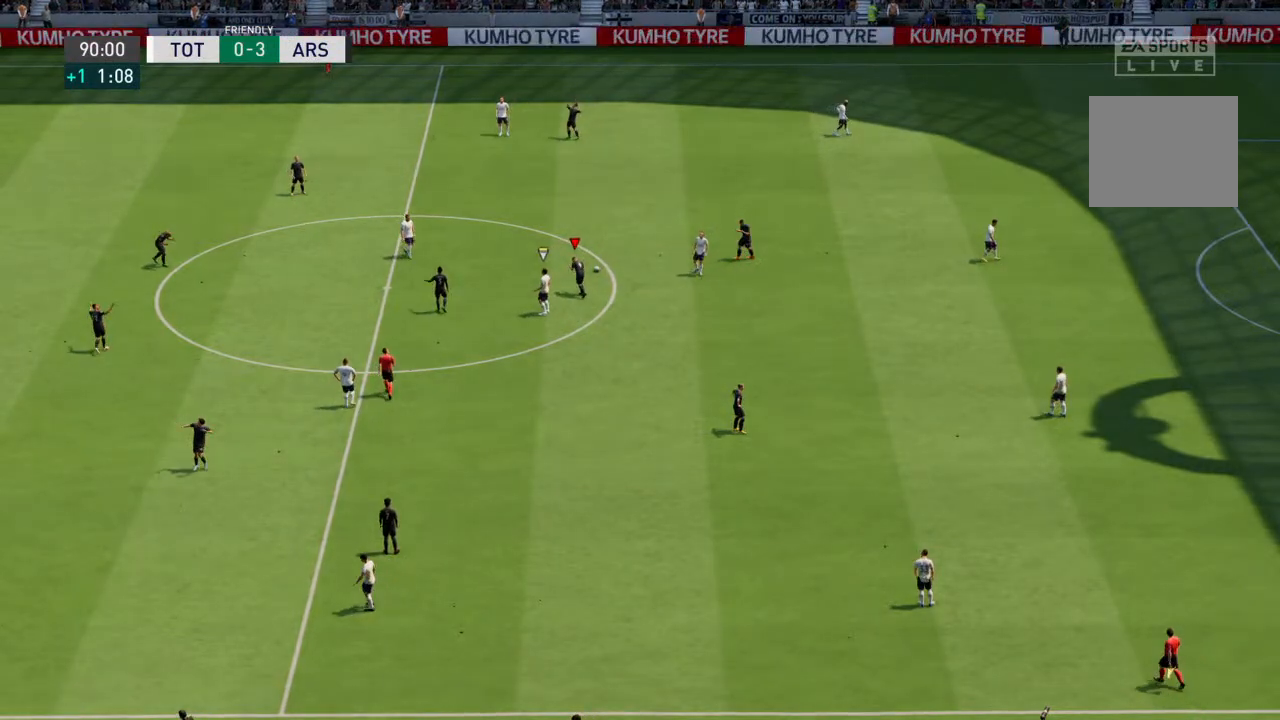
{"dt_ms": 500, "buttons": [], "left_stick": "center", "right_stick": "center", "events": []}
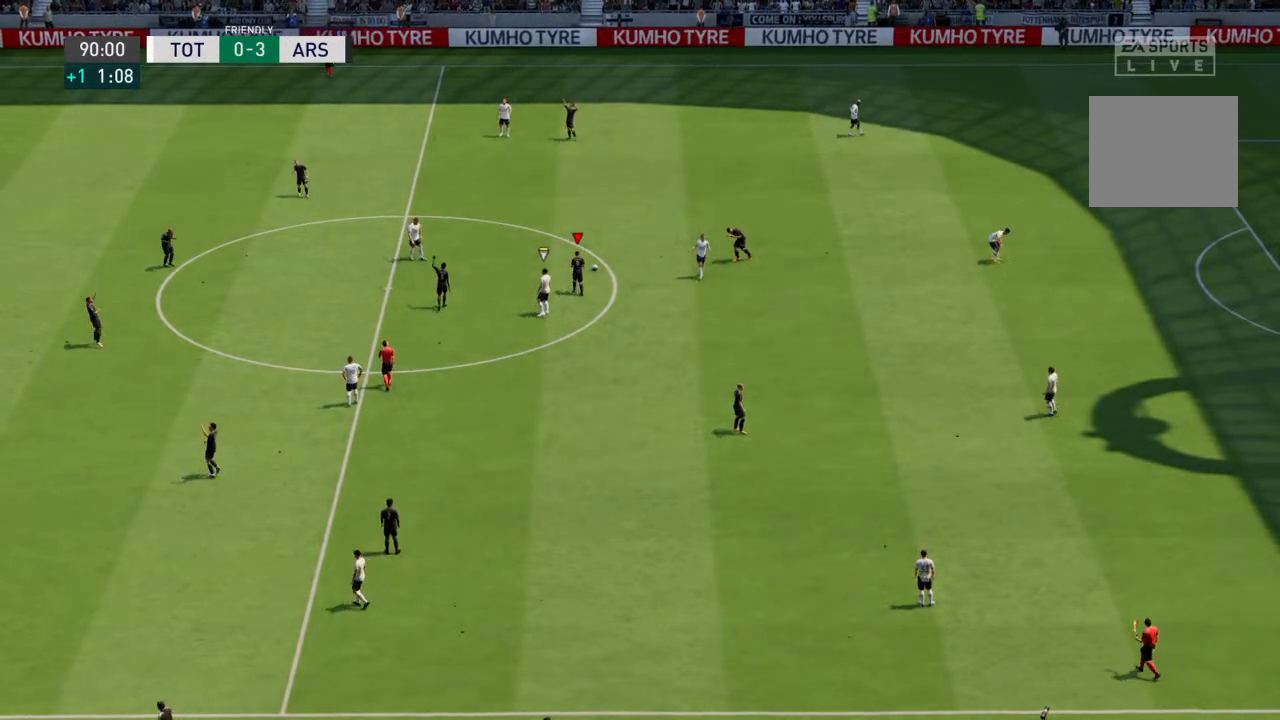
{"dt_ms": 500, "buttons": [], "left_stick": "center", "right_stick": "center", "events": [[333, "CROSS", "down"], [467, "CROSS", "up"]]}
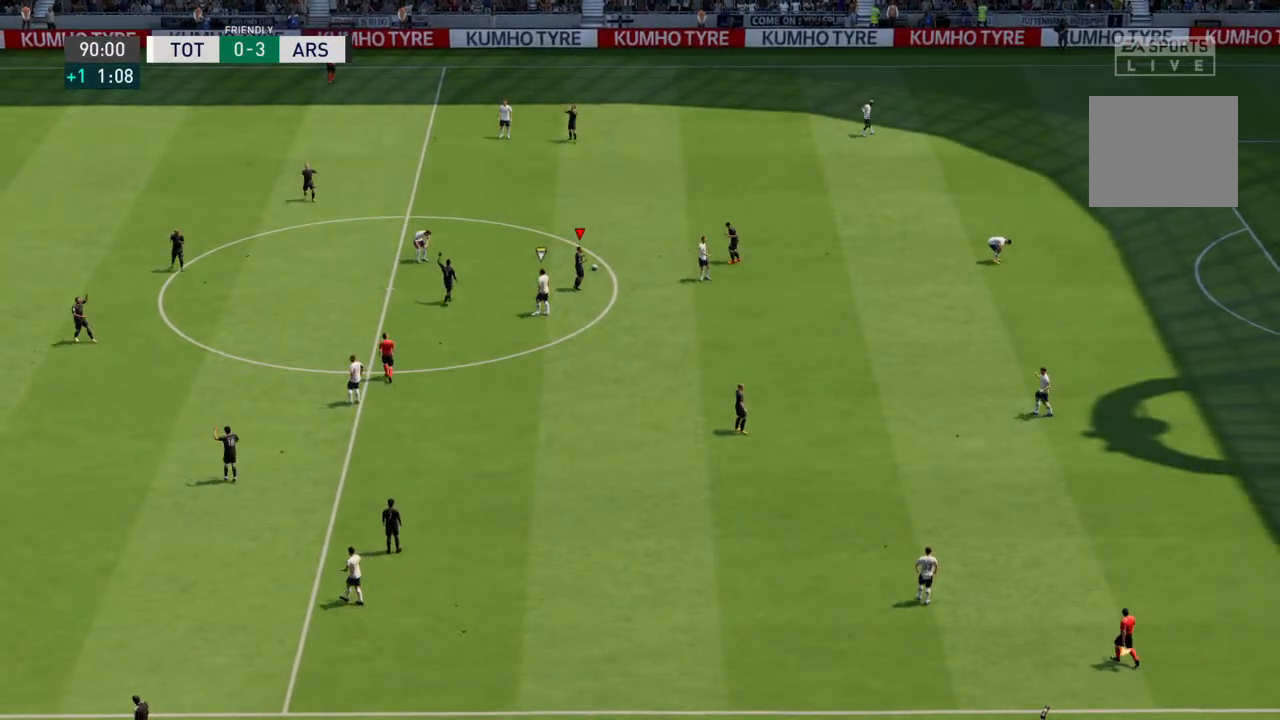
{"dt_ms": 500, "buttons": ["CROSS"], "left_stick": "center", "right_stick": "center", "events": [[400, "CROSS", "down"]]}
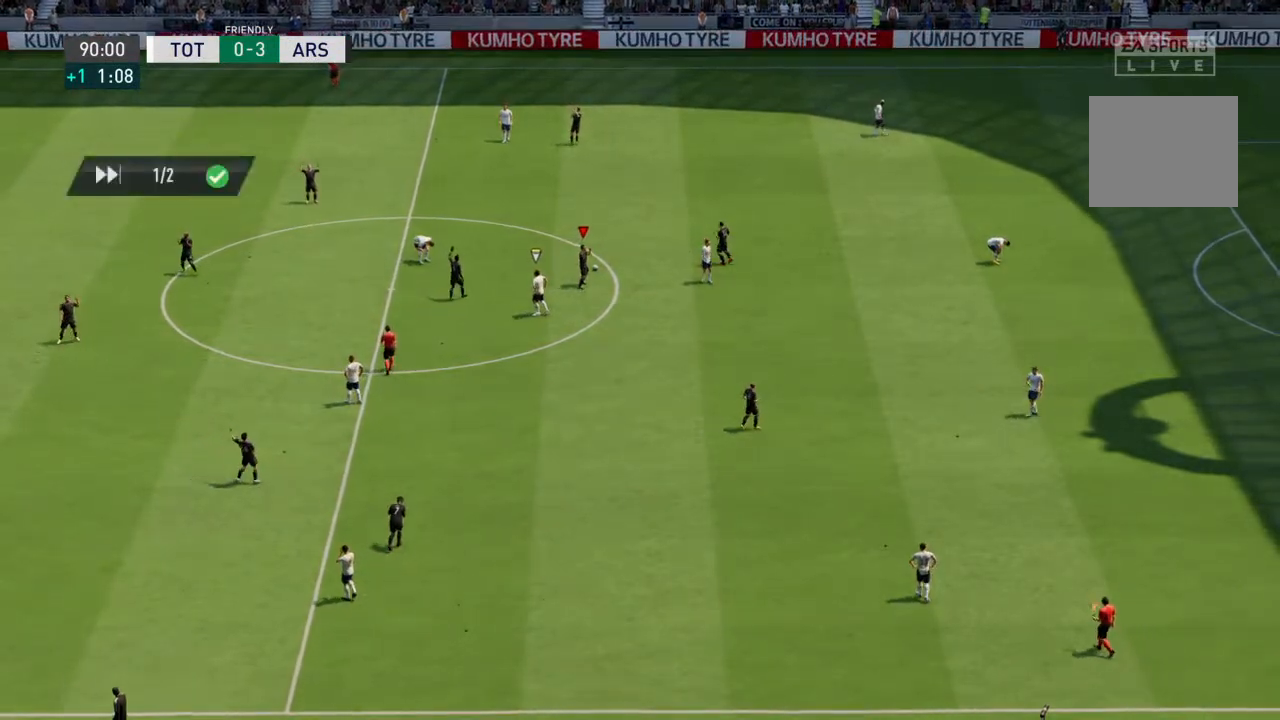
{"dt_ms": 500, "buttons": [], "left_stick": "center", "right_stick": "center", "events": [[33, "CROSS", "up"]]}